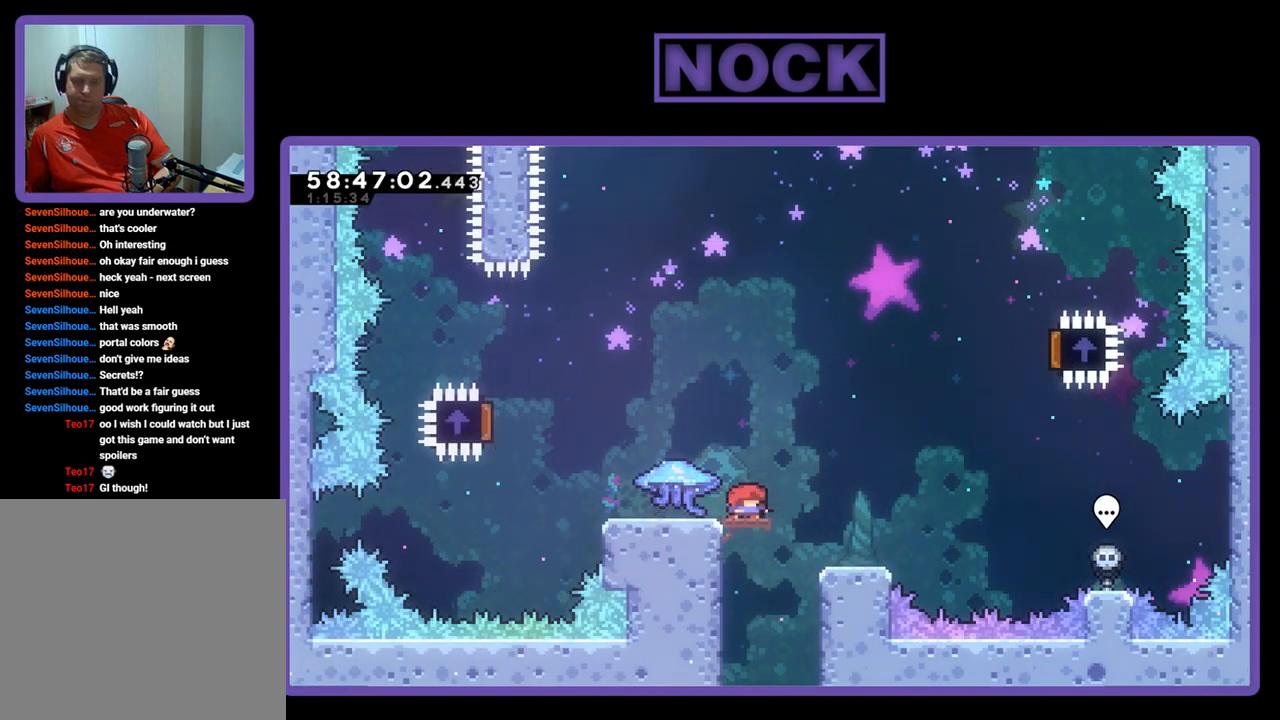
Gameplay with a controller (PlayStation layout); each line is a JSON object with the inputs held at the frame after it. "events" lists button and stick changes between this image and that frame as [ms after this image, input, new state], when the widget could be followed in between. Not read: left_stick.
{"buttons": ["R2", "DPAD_LEFT"], "right_stick": "center", "events": [[133, "DPAD_LEFT", "down"]]}
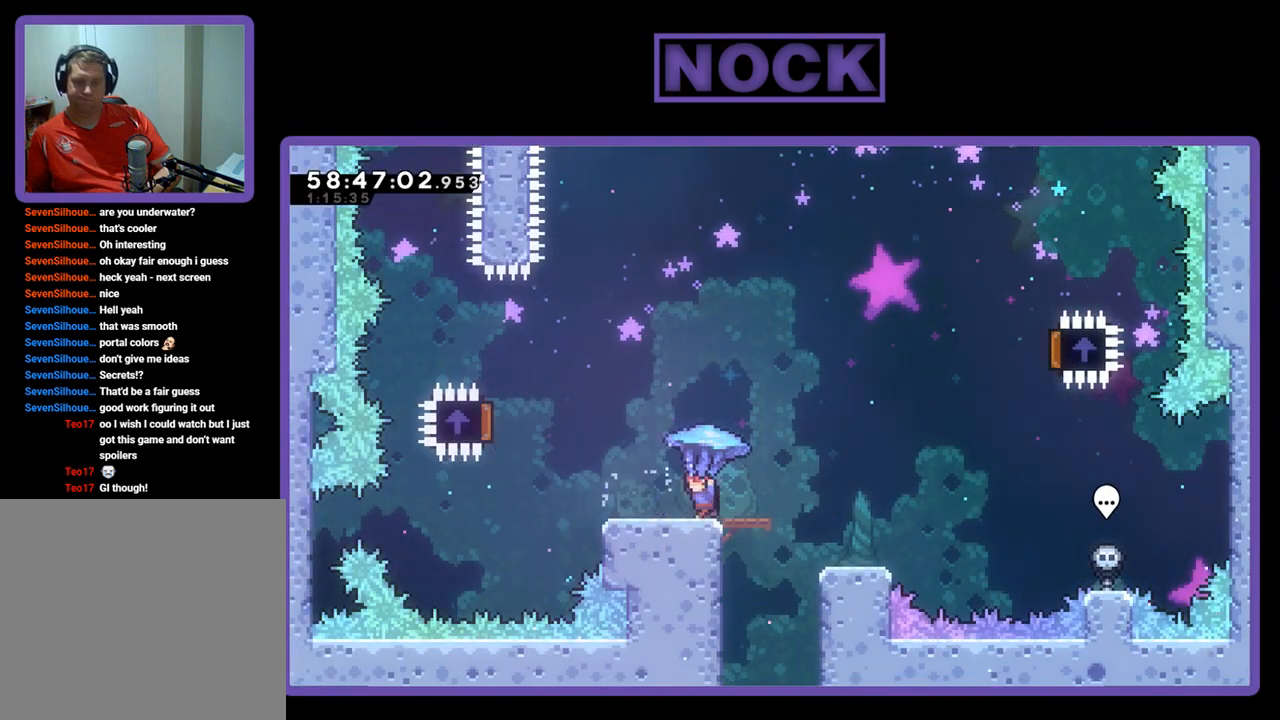
{"buttons": ["CROSS", "R2", "DPAD_LEFT"], "right_stick": "center", "events": [[333, "CROSS", "down"]]}
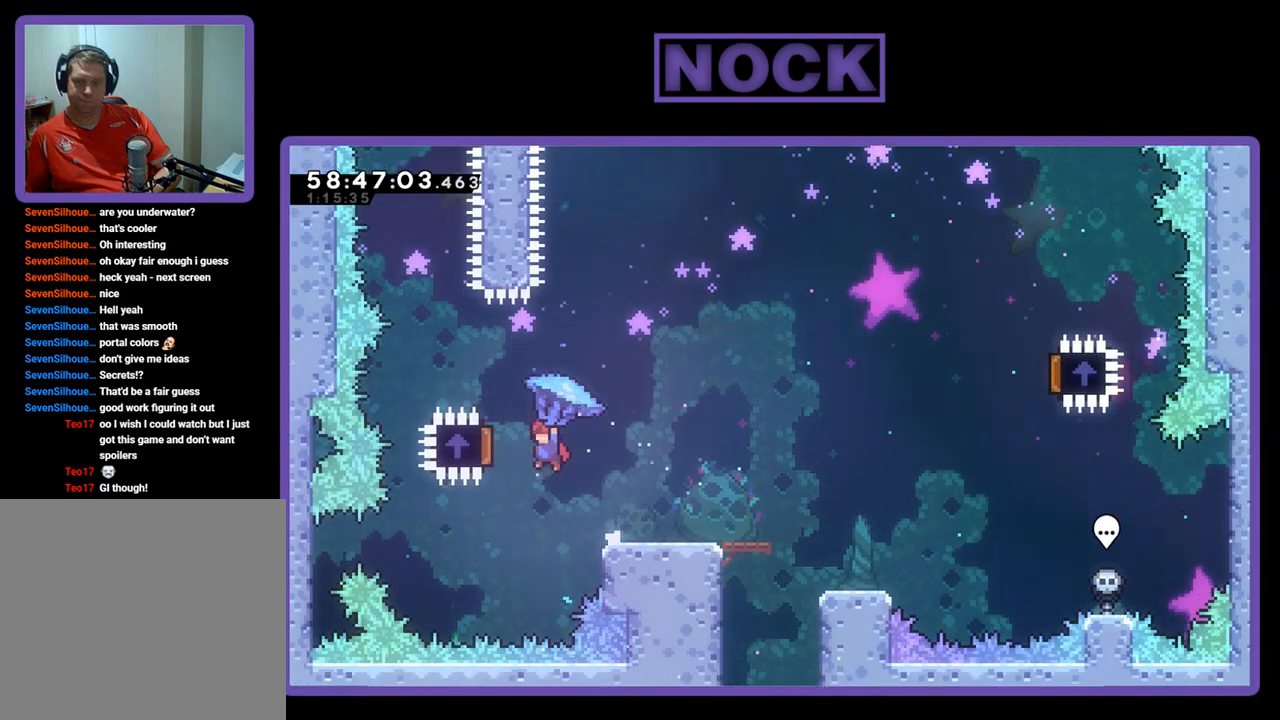
{"buttons": ["R2", "DPAD_RIGHT"], "right_stick": "center", "events": [[100, "DPAD_UP", "down"], [133, "DPAD_LEFT", "up"], [300, "CROSS", "up"], [300, "DPAD_RIGHT", "down"], [433, "DPAD_UP", "up"]]}
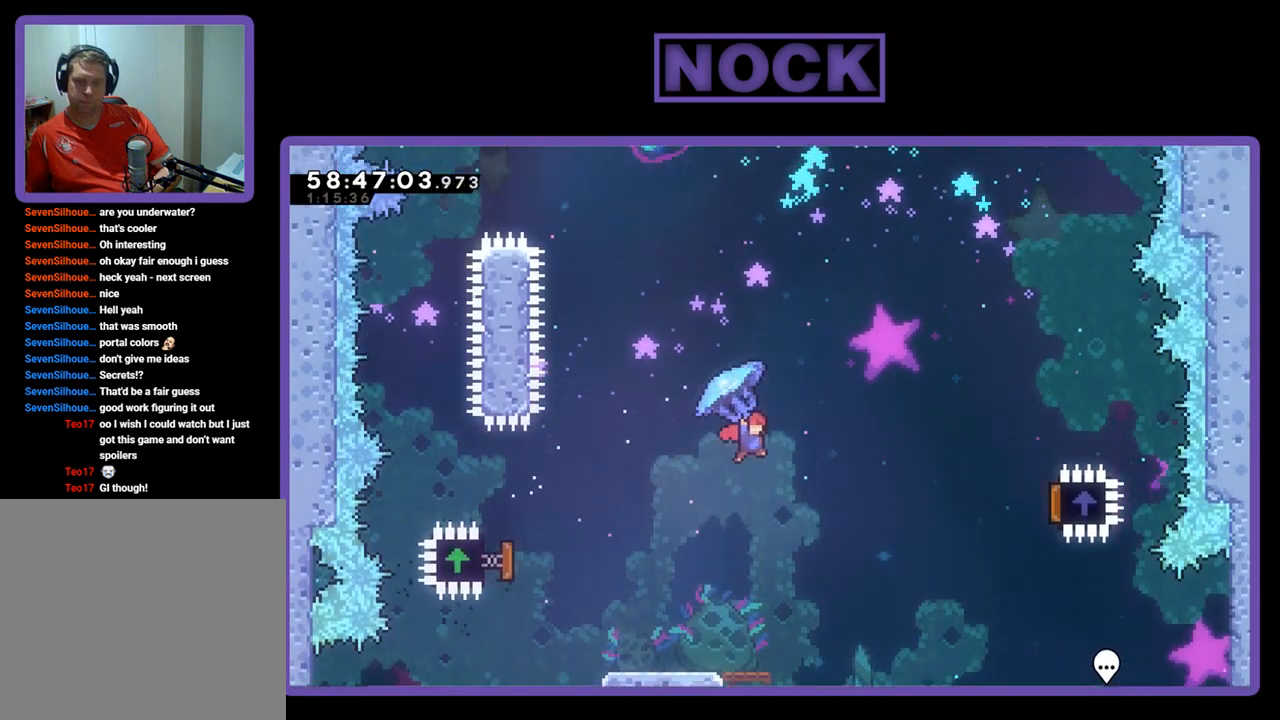
{"buttons": ["R2", "DPAD_RIGHT"], "right_stick": "center", "events": []}
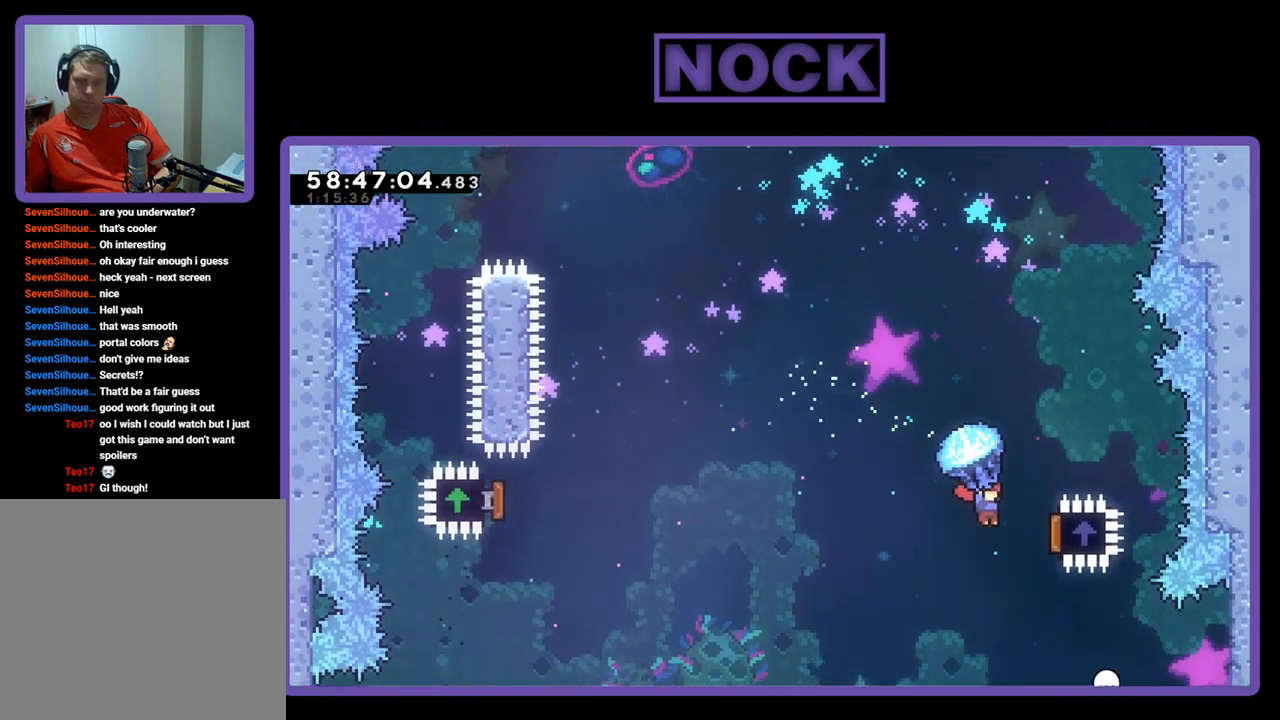
{"buttons": ["DPAD_UP", "DPAD_LEFT"], "right_stick": "center", "events": [[100, "DPAD_UP", "down"], [267, "DPAD_RIGHT", "up"], [300, "DPAD_LEFT", "down"], [433, "R2", "up"]]}
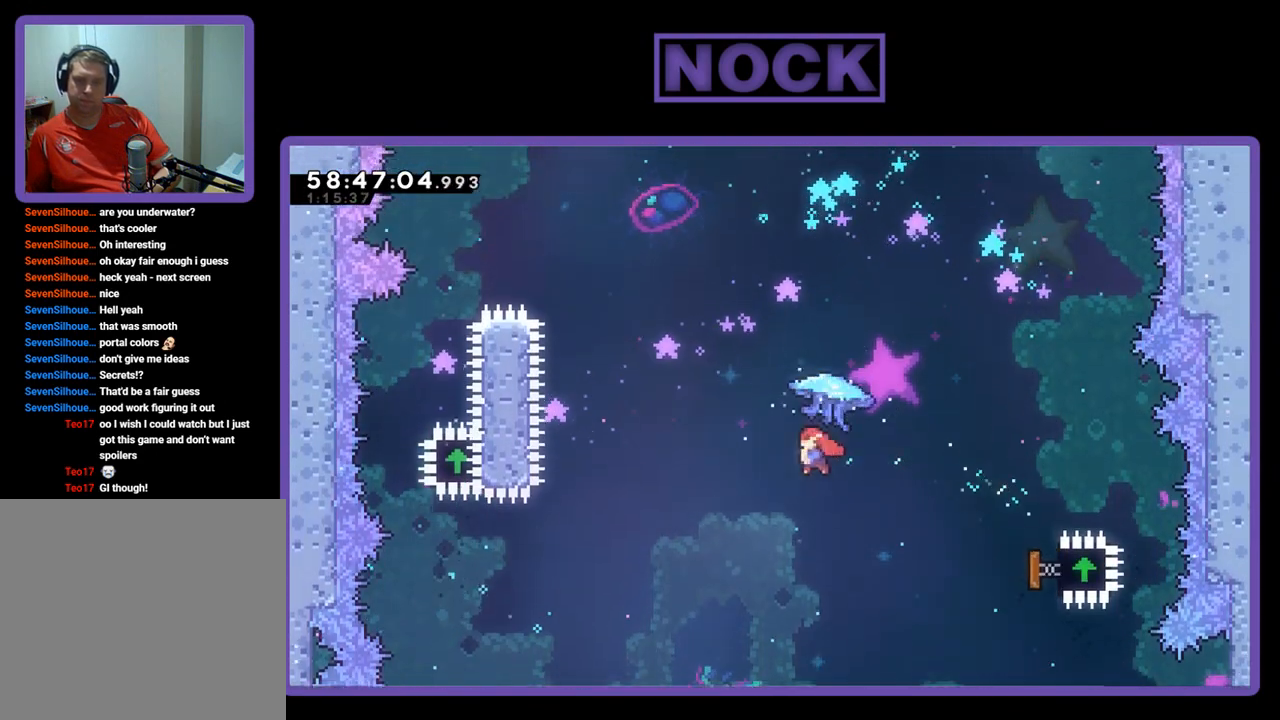
{"buttons": ["CIRCLE", "R2", "DPAD_UP", "DPAD_LEFT"], "right_stick": "center", "events": [[67, "CIRCLE", "down"], [67, "R2", "down"], [267, "CIRCLE", "up"], [333, "DPAD_LEFT", "up"], [367, "DPAD_LEFT", "down"], [433, "CIRCLE", "down"]]}
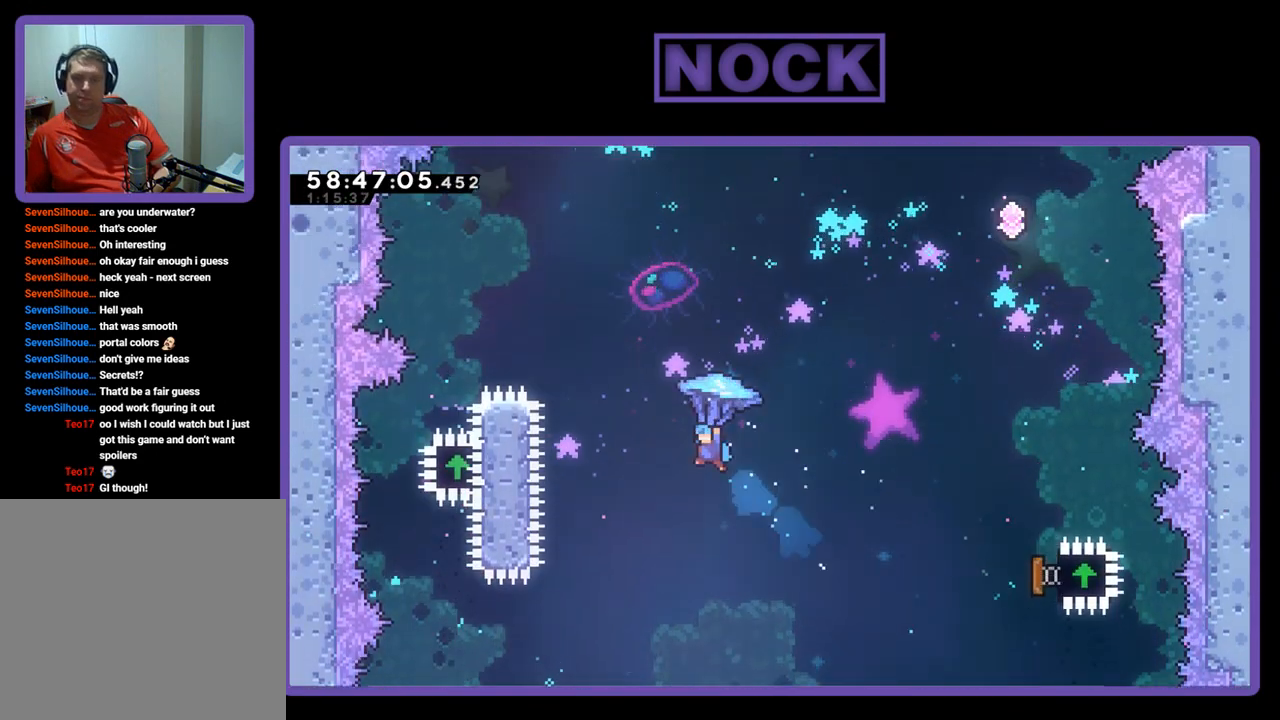
{"buttons": ["CIRCLE", "R2", "DPAD_UP", "DPAD_LEFT"], "right_stick": "center", "events": []}
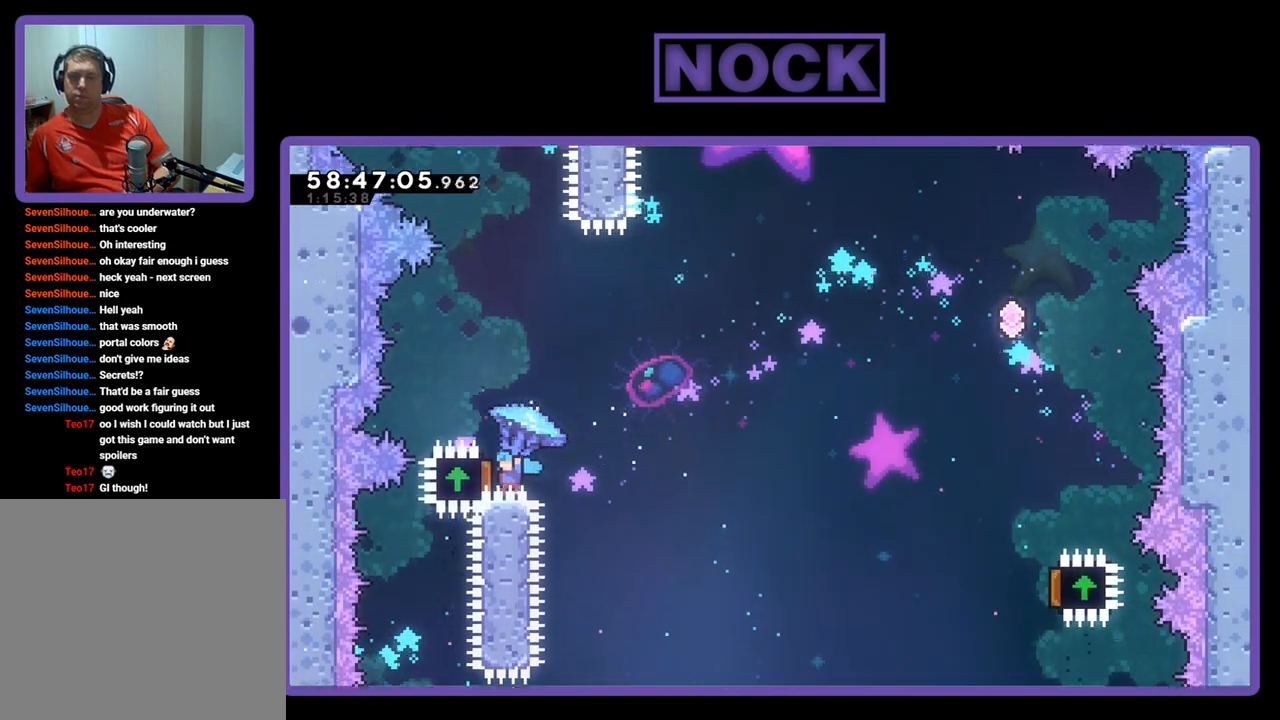
{"buttons": ["R2", "DPAD_RIGHT"], "right_stick": "center", "events": [[167, "DPAD_LEFT", "up"], [200, "CIRCLE", "up"], [200, "DPAD_RIGHT", "down"], [200, "DPAD_UP", "up"], [233, "DPAD_RIGHT", "up"], [300, "DPAD_RIGHT", "down"]]}
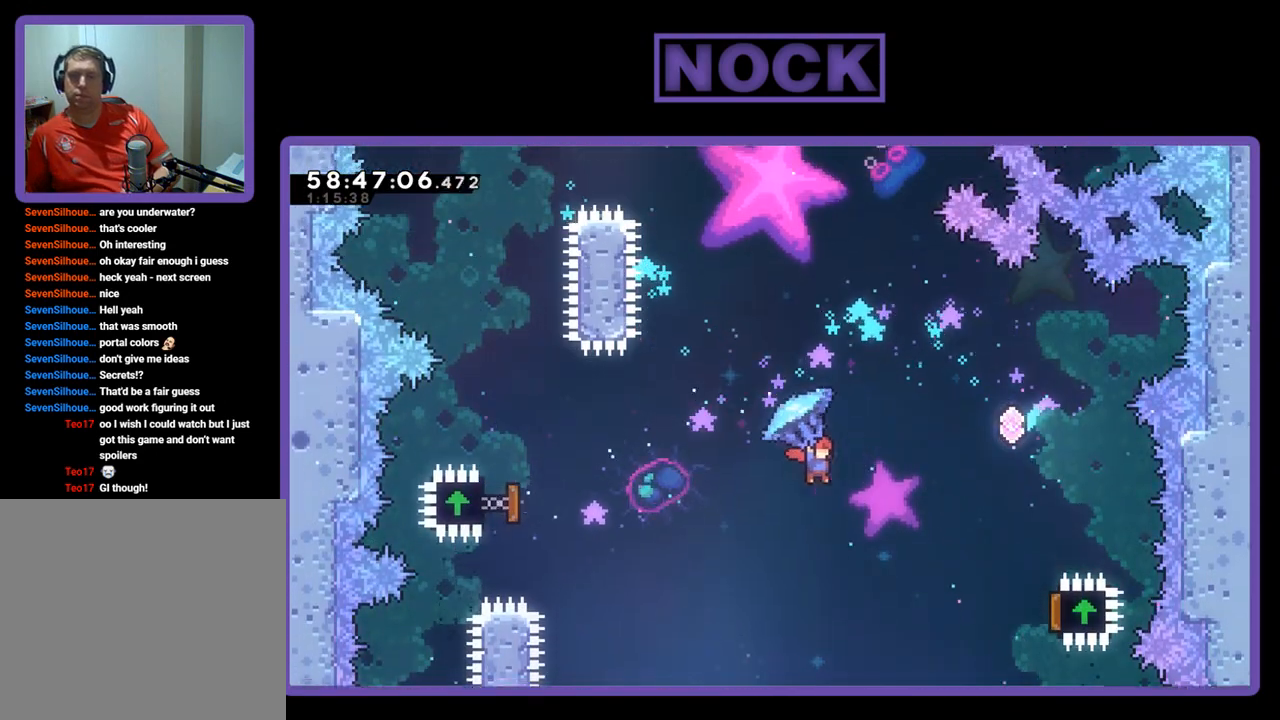
{"buttons": ["R2", "DPAD_UP", "DPAD_RIGHT"], "right_stick": "center", "events": [[467, "DPAD_UP", "down"]]}
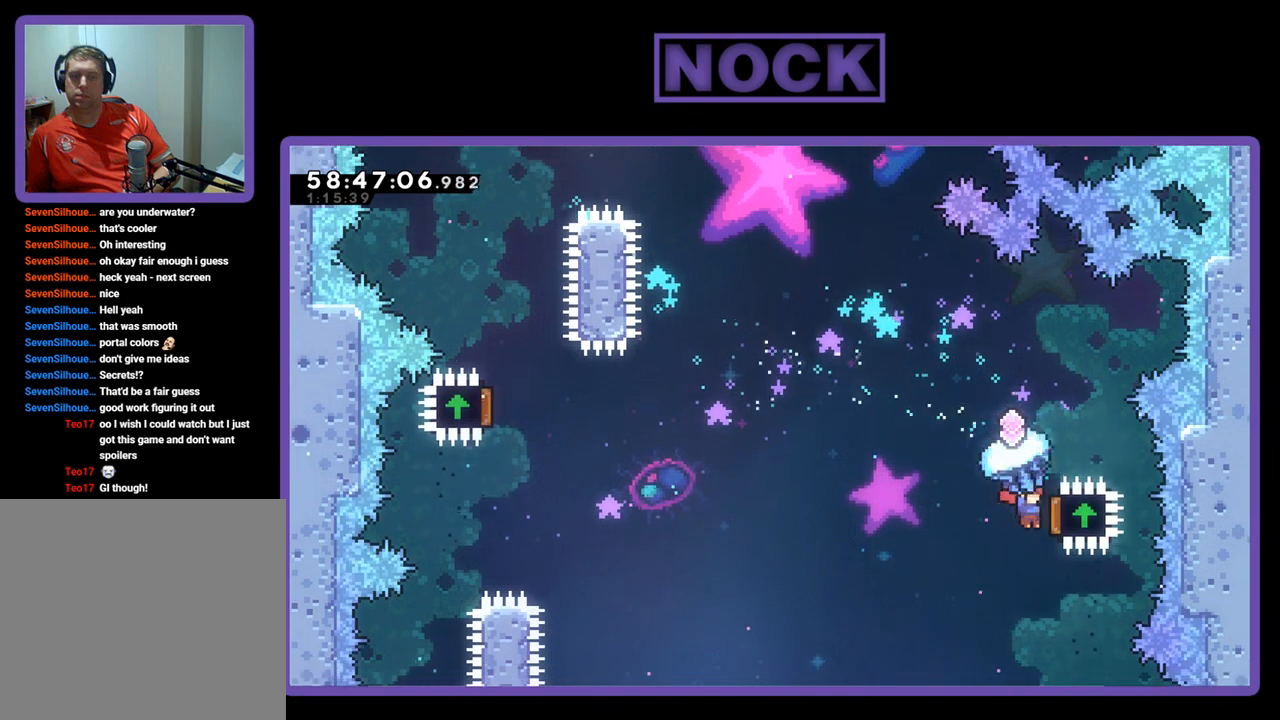
{"buttons": ["DPAD_UP", "DPAD_LEFT"], "right_stick": "center", "events": [[133, "DPAD_RIGHT", "up"], [200, "DPAD_LEFT", "down"], [433, "R2", "up"]]}
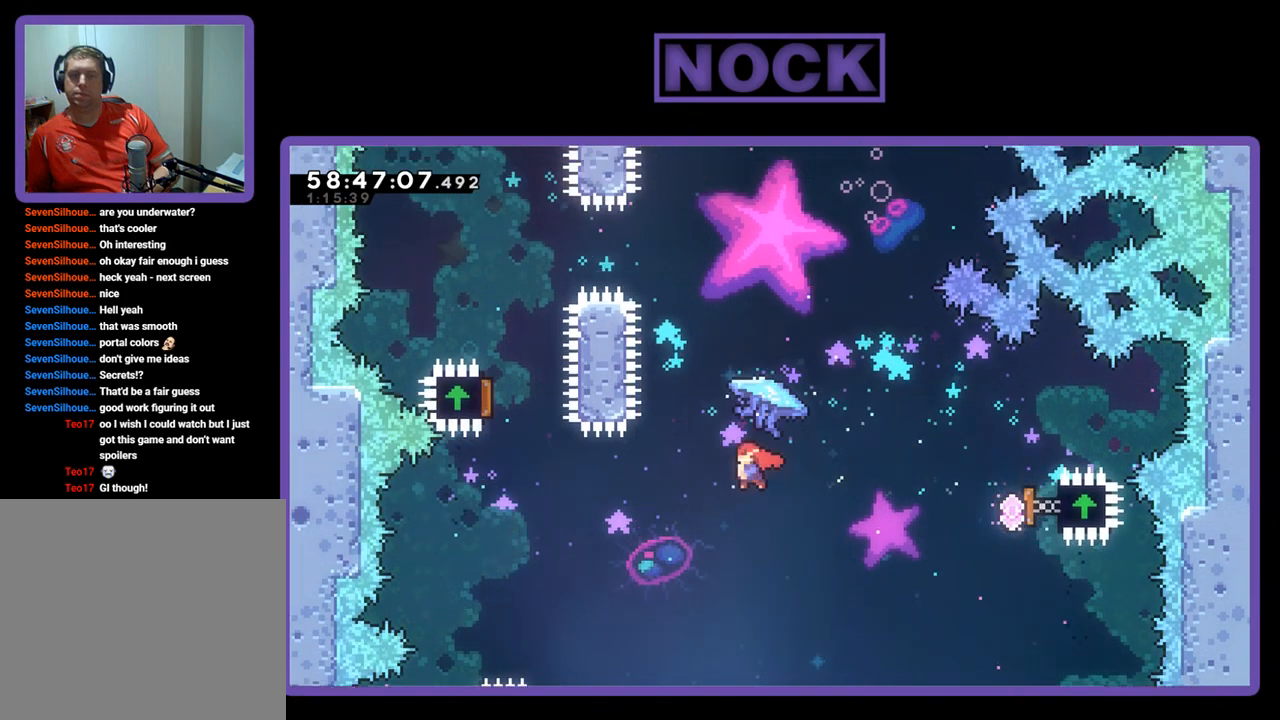
{"buttons": ["CIRCLE", "R2", "DPAD_UP"], "right_stick": "center", "events": [[100, "CIRCLE", "down"], [167, "DPAD_LEFT", "up"], [300, "CIRCLE", "up"], [300, "R2", "down"], [433, "CIRCLE", "down"]]}
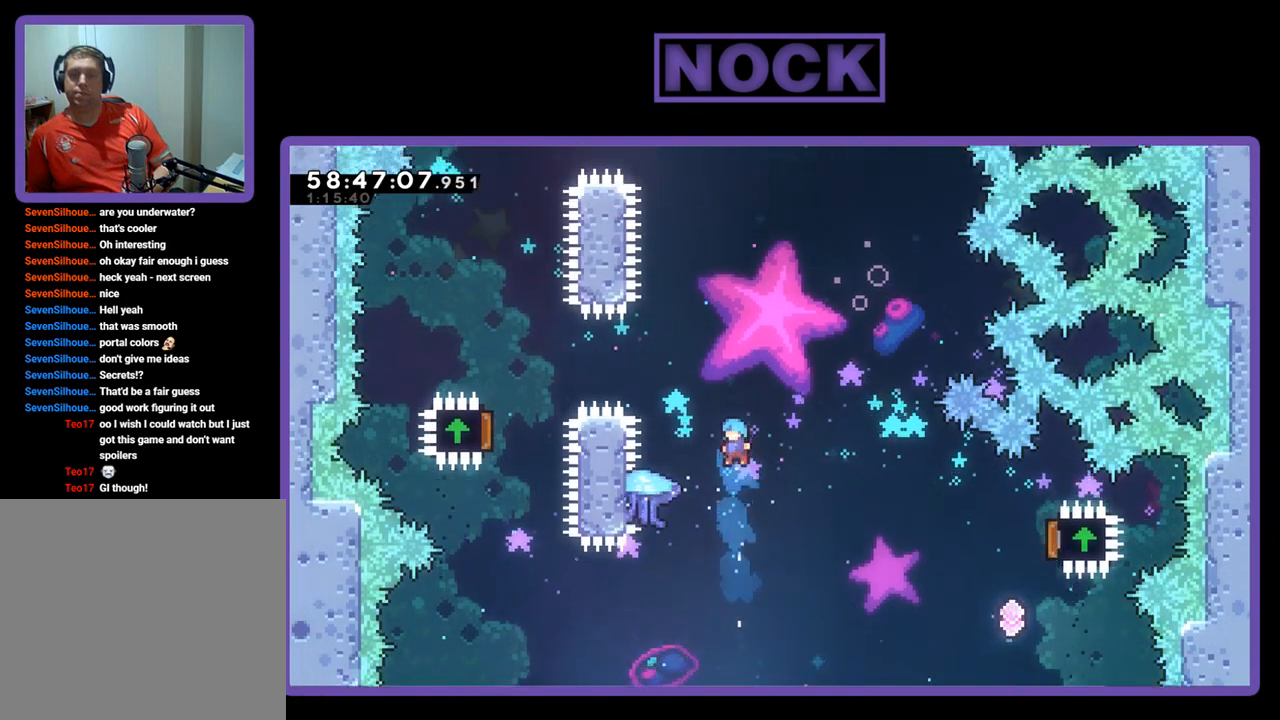
{"buttons": ["R2", "DPAD_UP"], "right_stick": "center", "events": [[100, "CIRCLE", "up"]]}
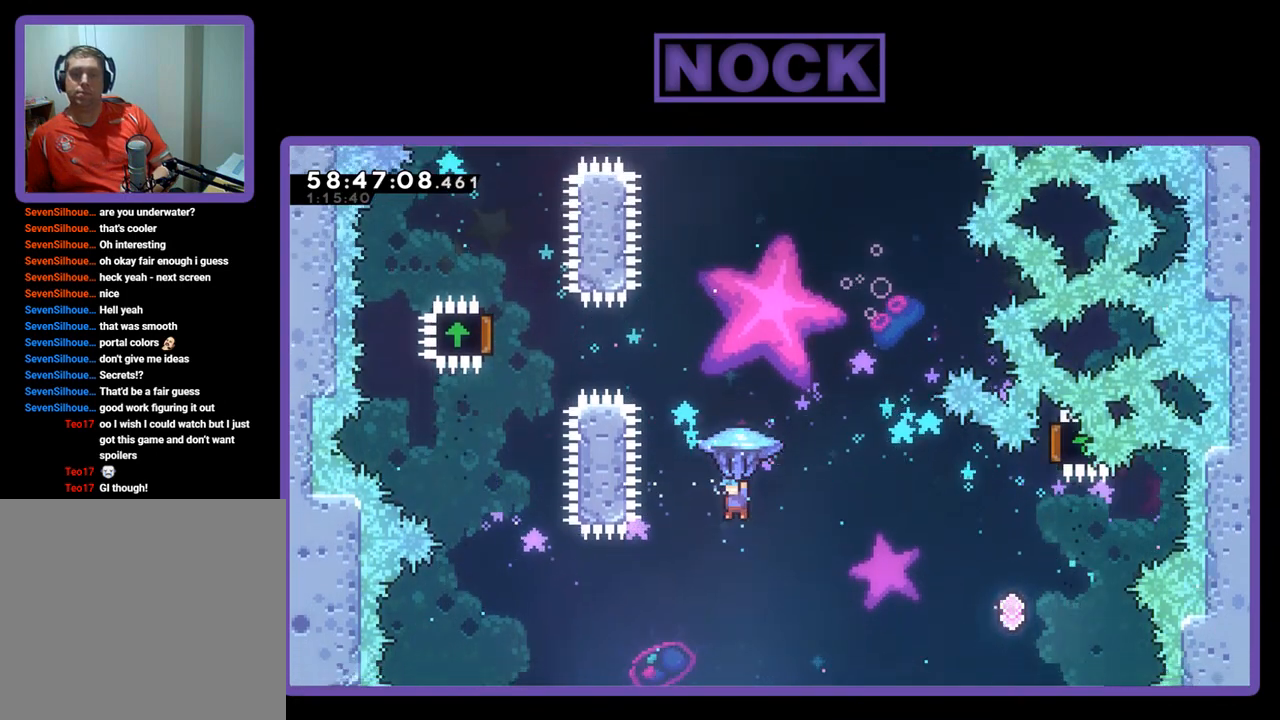
{"buttons": ["CIRCLE", "R2", "DPAD_UP"], "right_stick": "center", "events": [[233, "CIRCLE", "down"]]}
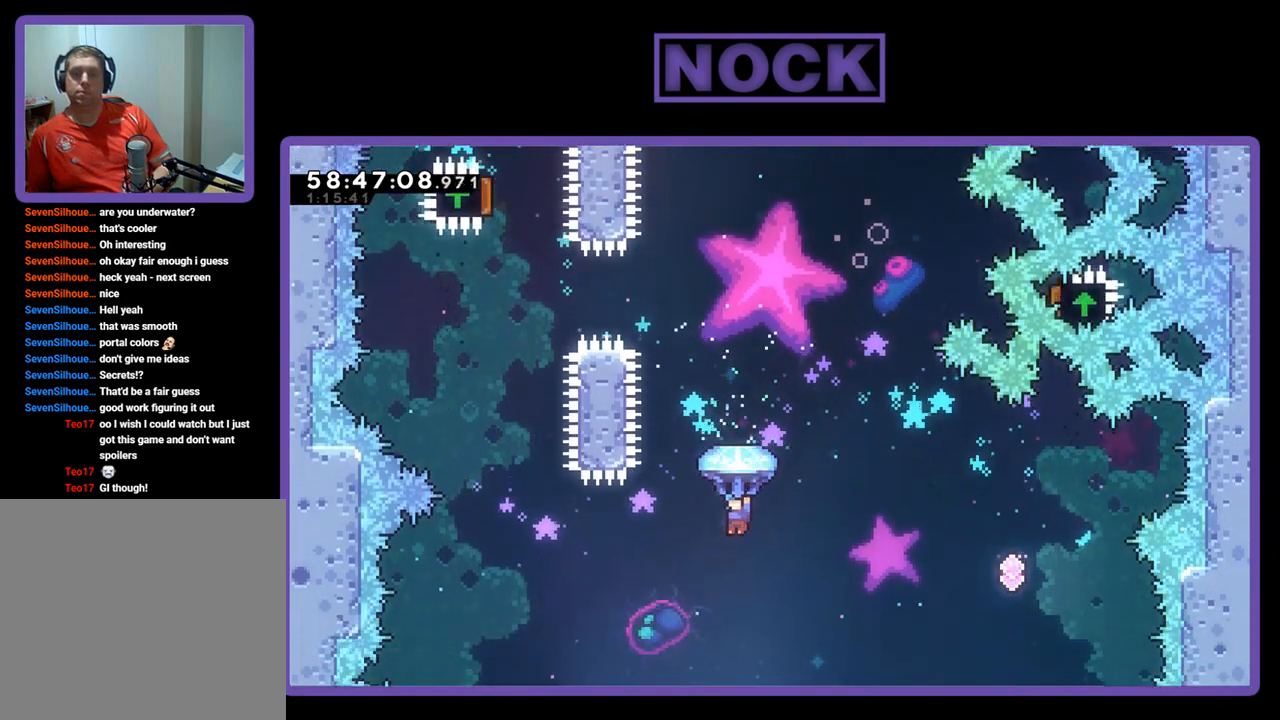
{"buttons": ["CIRCLE", "R2", "DPAD_UP", "DPAD_RIGHT"], "right_stick": "center", "events": [[67, "DPAD_RIGHT", "down"], [200, "DPAD_UP", "up"], [400, "DPAD_UP", "down"]]}
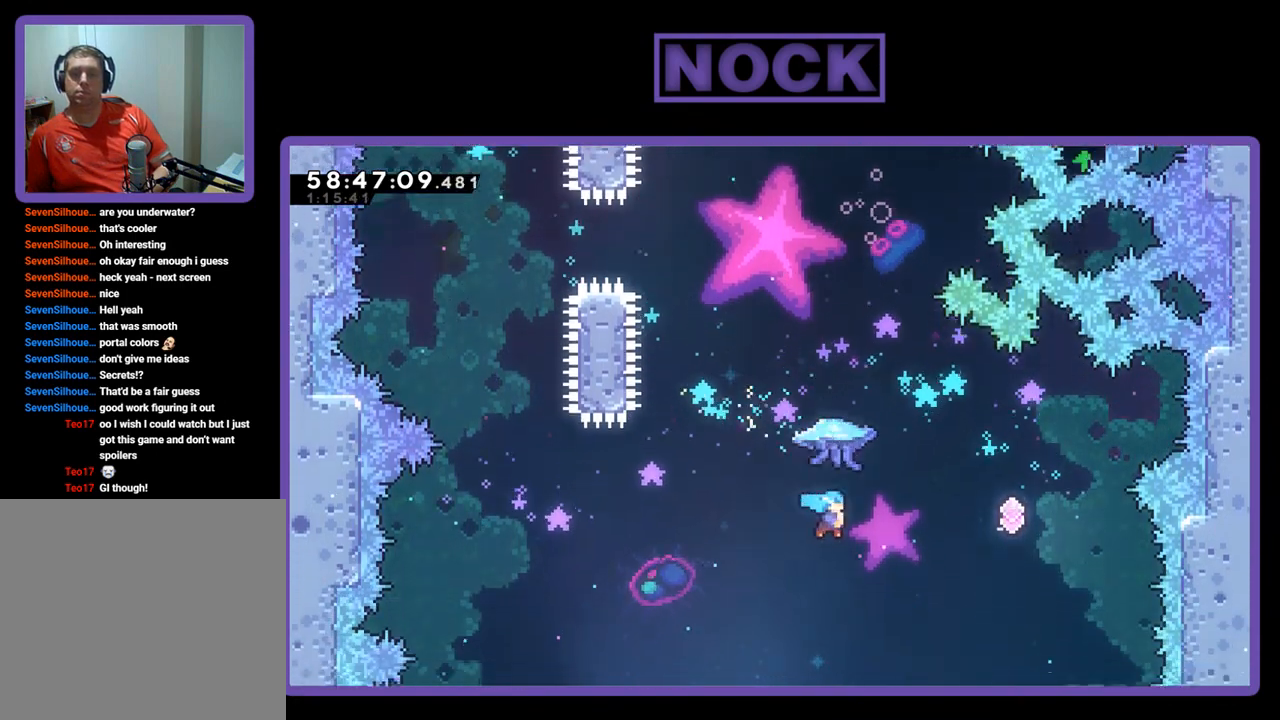
{"buttons": ["CIRCLE"], "right_stick": "center", "events": [[400, "DPAD_RIGHT", "up"], [467, "DPAD_UP", "up"], [500, "R2", "up"]]}
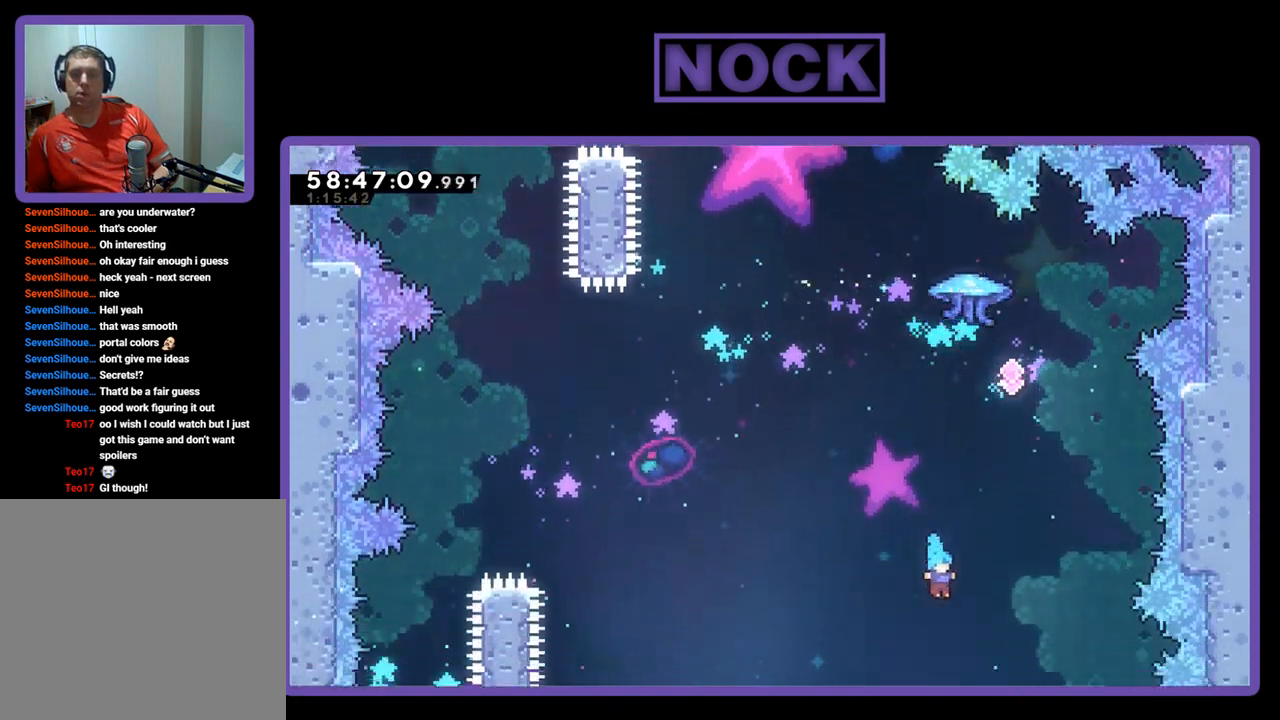
{"buttons": ["DPAD_LEFT"], "right_stick": "center", "events": [[67, "CIRCLE", "up"], [100, "DPAD_LEFT", "down"], [233, "R2", "down"], [467, "R2", "up"]]}
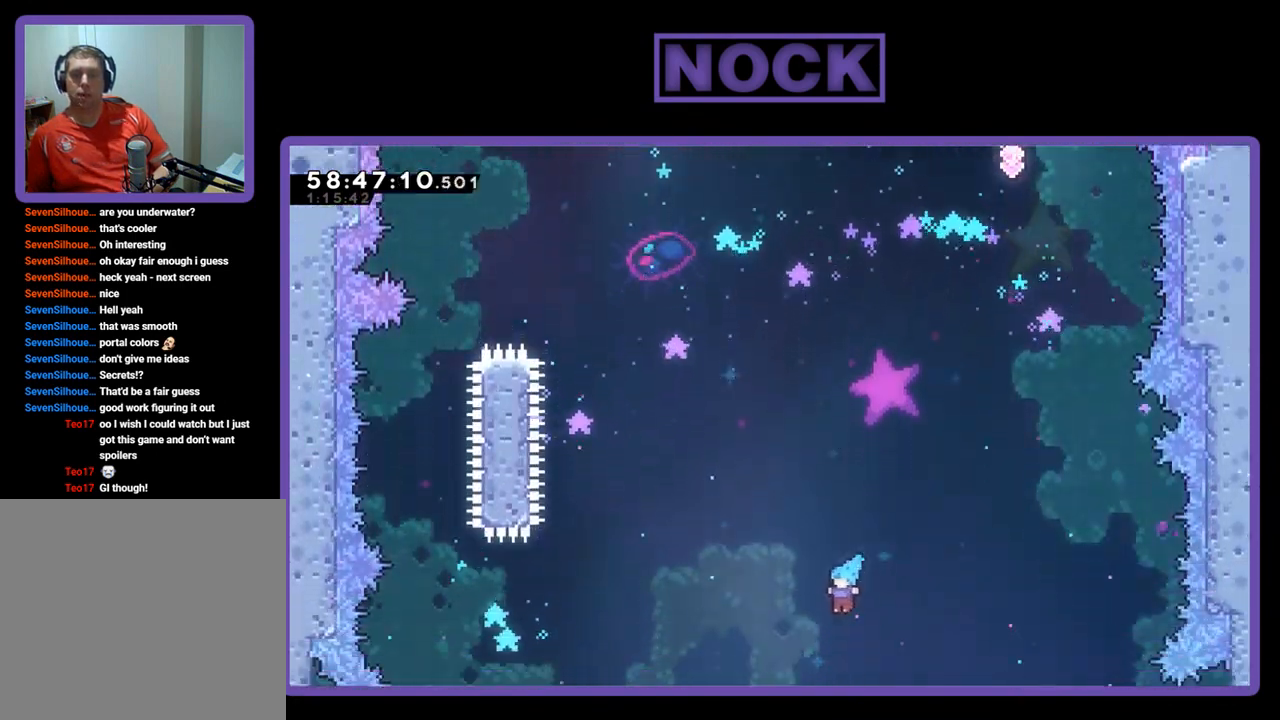
{"buttons": [], "right_stick": "center", "events": [[133, "DPAD_LEFT", "up"]]}
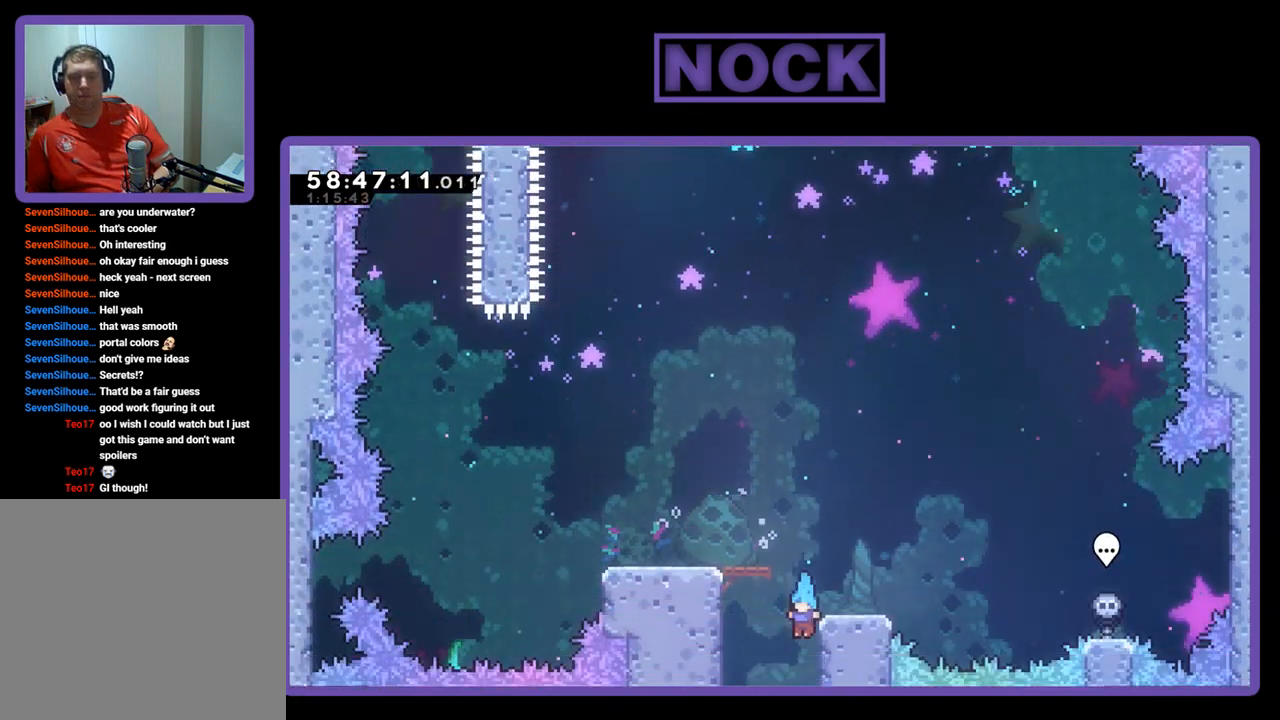
{"buttons": ["CIRCLE", "R2", "DPAD_UP"], "right_stick": "center", "events": [[233, "DPAD_LEFT", "down"], [400, "CIRCLE", "down"], [400, "R2", "down"], [433, "DPAD_LEFT", "up"], [433, "DPAD_UP", "down"]]}
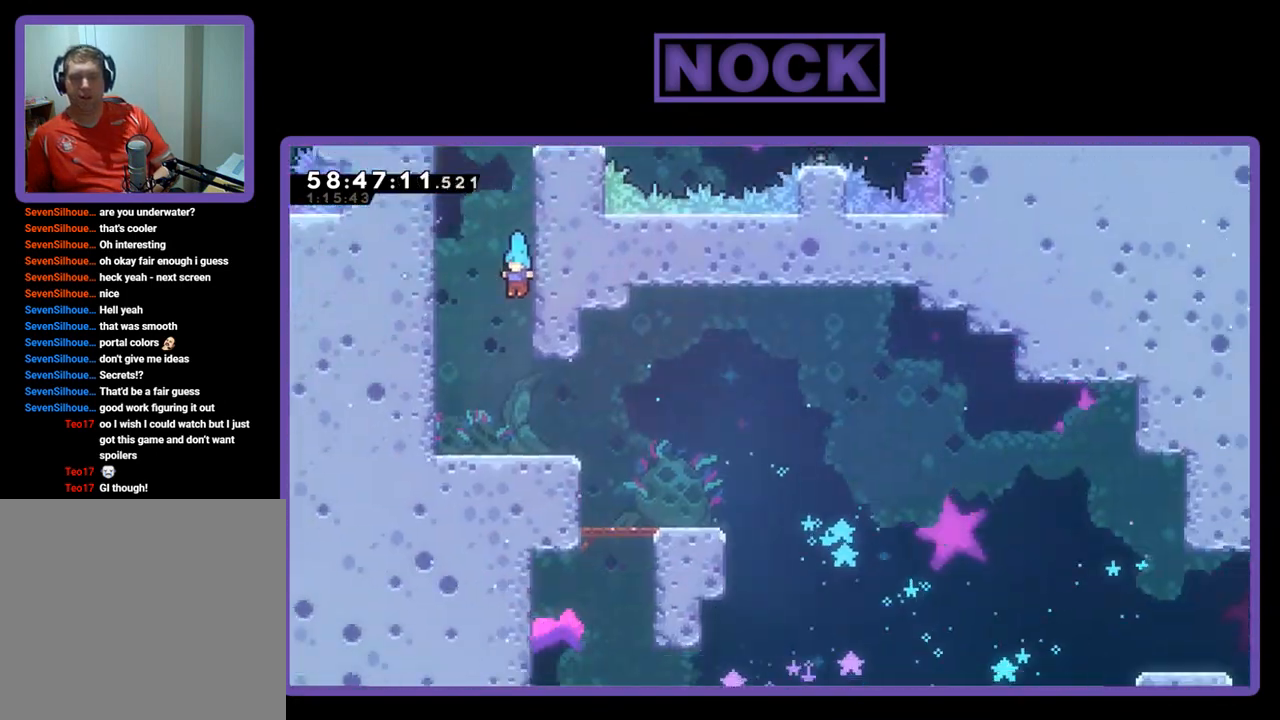
{"buttons": ["R2", "DPAD_UP"], "right_stick": "center", "events": [[100, "CIRCLE", "up"], [167, "CIRCLE", "down"], [300, "CIRCLE", "up"], [367, "CIRCLE", "down"], [467, "CIRCLE", "up"]]}
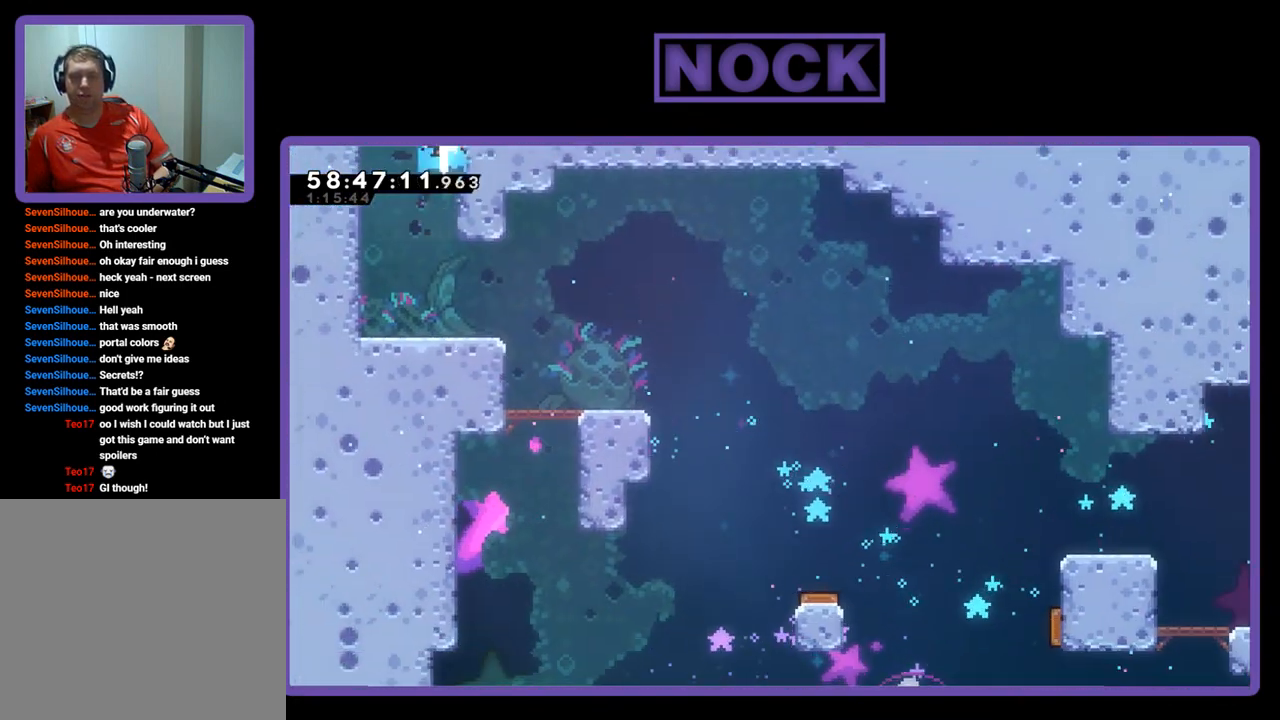
{"buttons": ["CIRCLE", "R2", "DPAD_UP"], "right_stick": "center", "events": [[33, "CIRCLE", "down"], [167, "CIRCLE", "up"], [233, "CIRCLE", "down"], [367, "CIRCLE", "up"], [433, "CIRCLE", "down"]]}
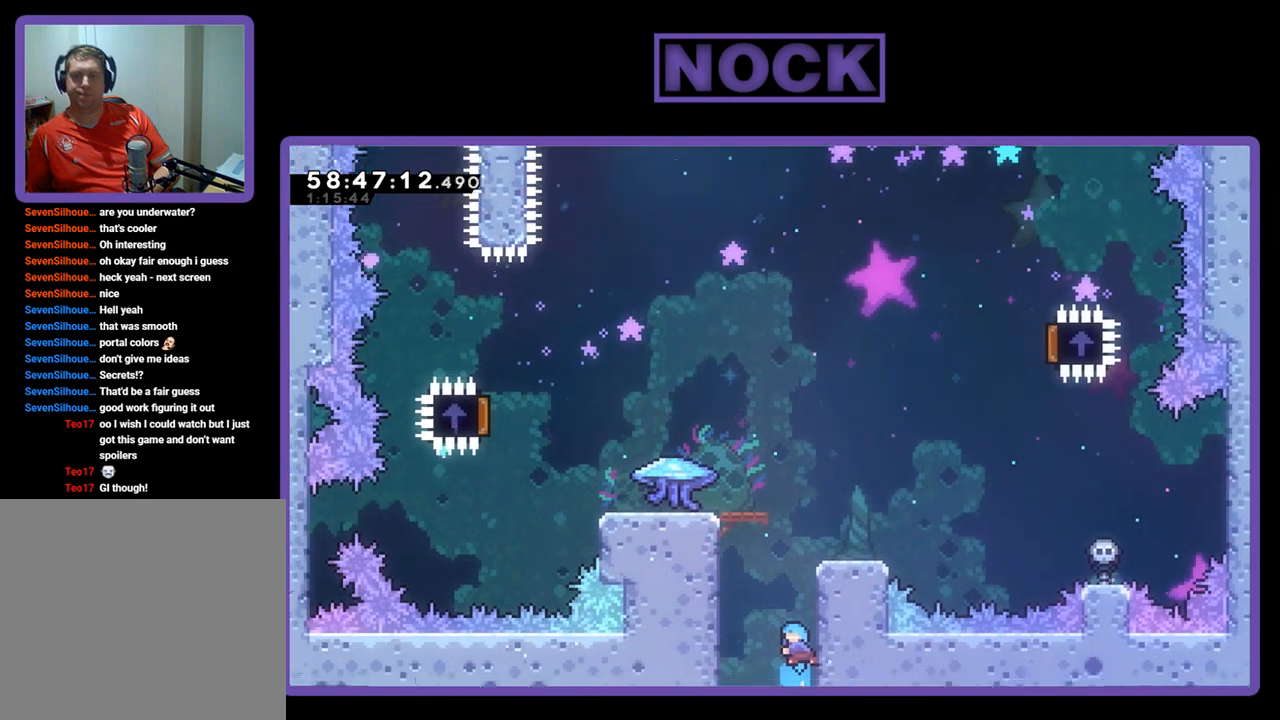
{"buttons": ["R2", "DPAD_UP"], "right_stick": "center", "events": [[67, "CIRCLE", "up"], [133, "CIRCLE", "down"], [267, "CIRCLE", "up"], [333, "CIRCLE", "down"], [467, "CIRCLE", "up"]]}
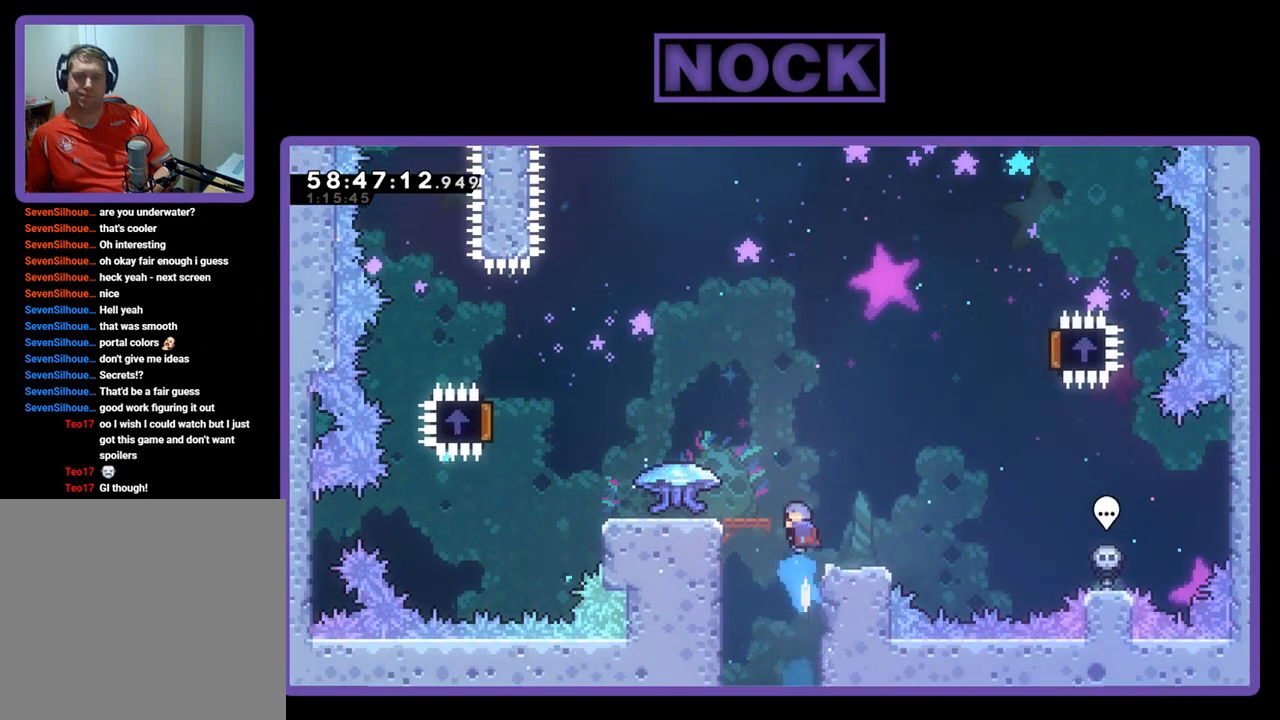
{"buttons": [], "right_stick": "center", "events": [[33, "CIRCLE", "down"], [100, "DPAD_LEFT", "down"], [300, "DPAD_LEFT", "up"], [333, "CIRCLE", "up"], [333, "DPAD_UP", "up"], [333, "R2", "up"]]}
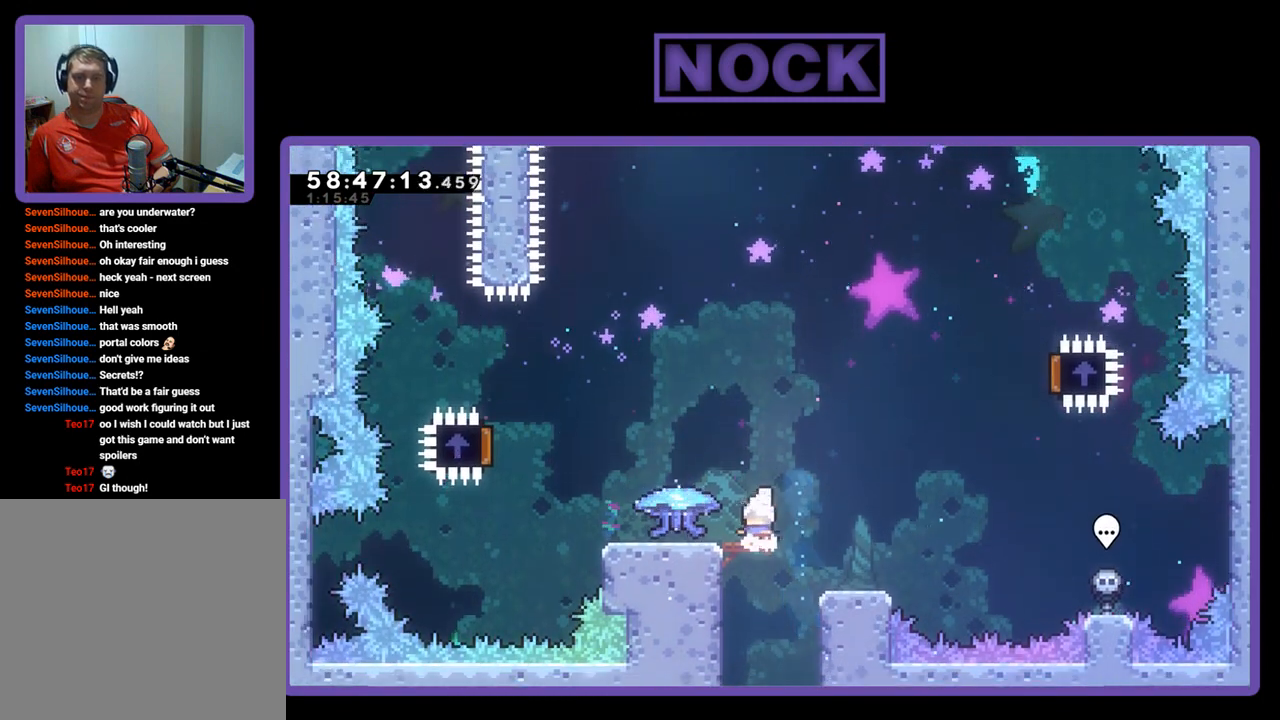
{"buttons": ["R2", "DPAD_LEFT"], "right_stick": "center", "events": [[67, "DPAD_LEFT", "down"], [167, "R2", "down"]]}
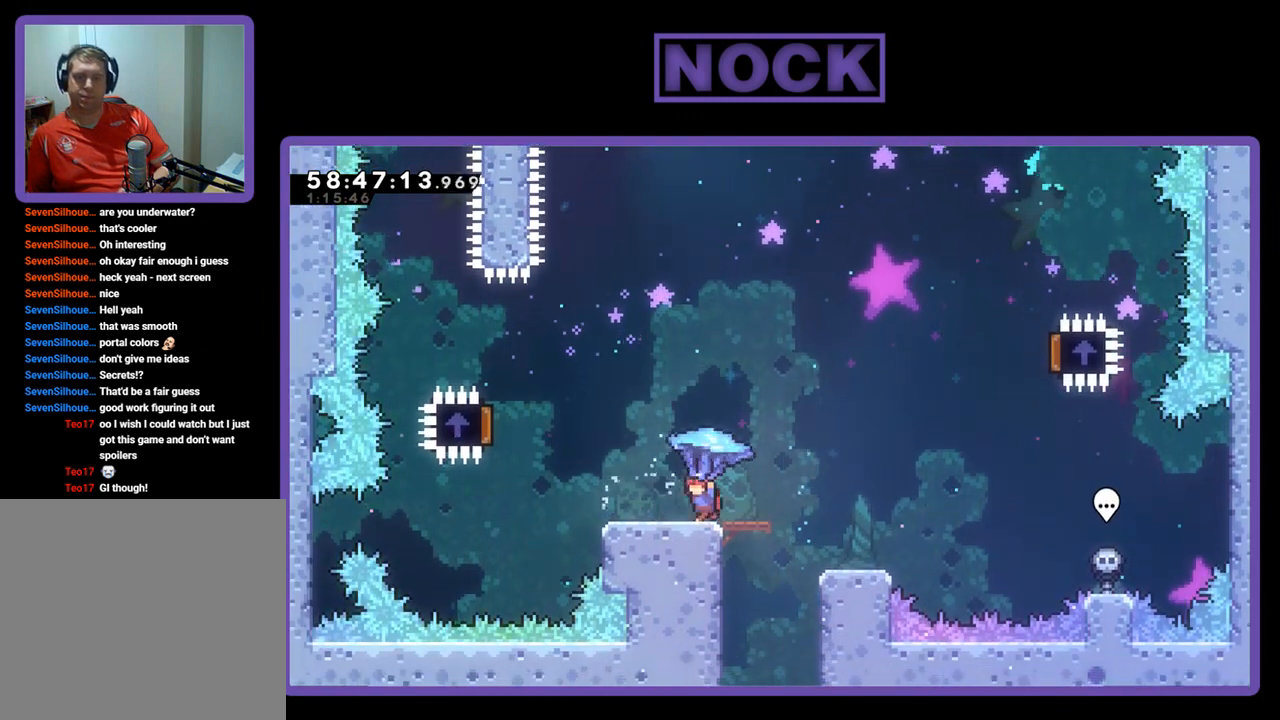
{"buttons": ["CROSS", "R2", "DPAD_LEFT"], "right_stick": "center", "events": [[300, "CROSS", "down"]]}
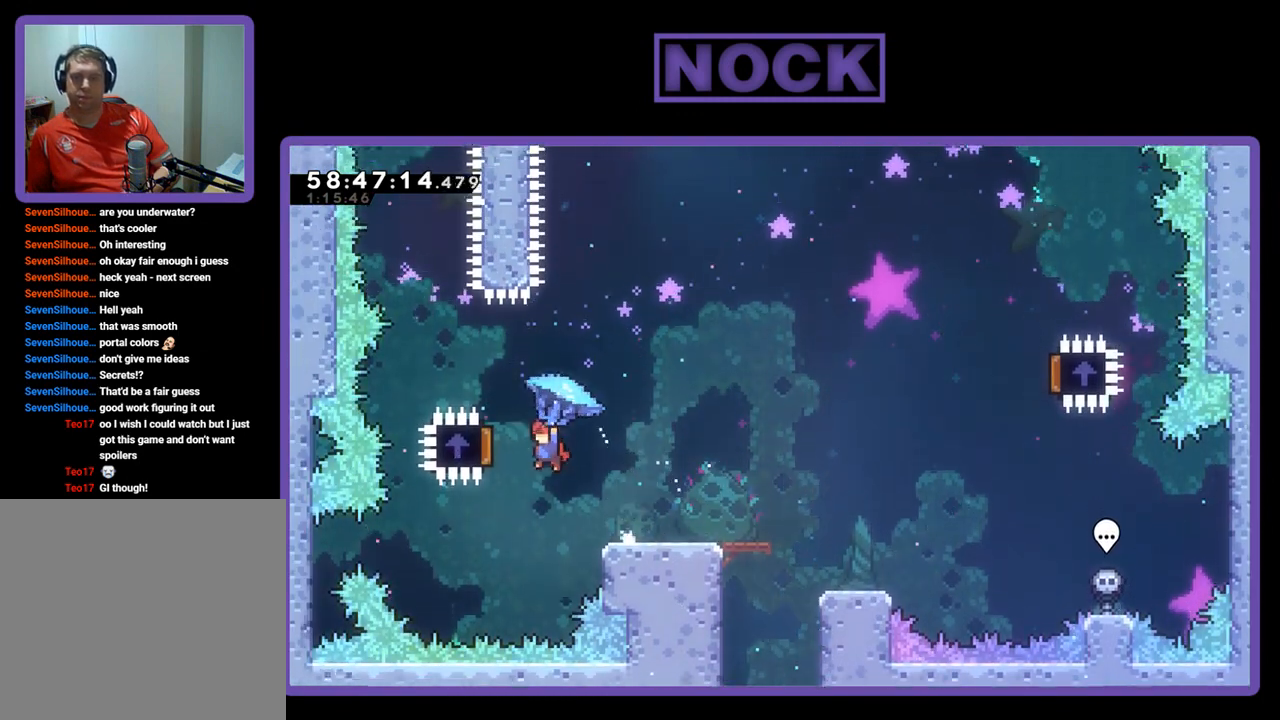
{"buttons": ["R2", "DPAD_RIGHT"], "right_stick": "center", "events": [[33, "DPAD_UP", "down"], [267, "DPAD_LEFT", "up"], [300, "DPAD_UP", "up"], [333, "DPAD_RIGHT", "down"], [367, "CROSS", "up"]]}
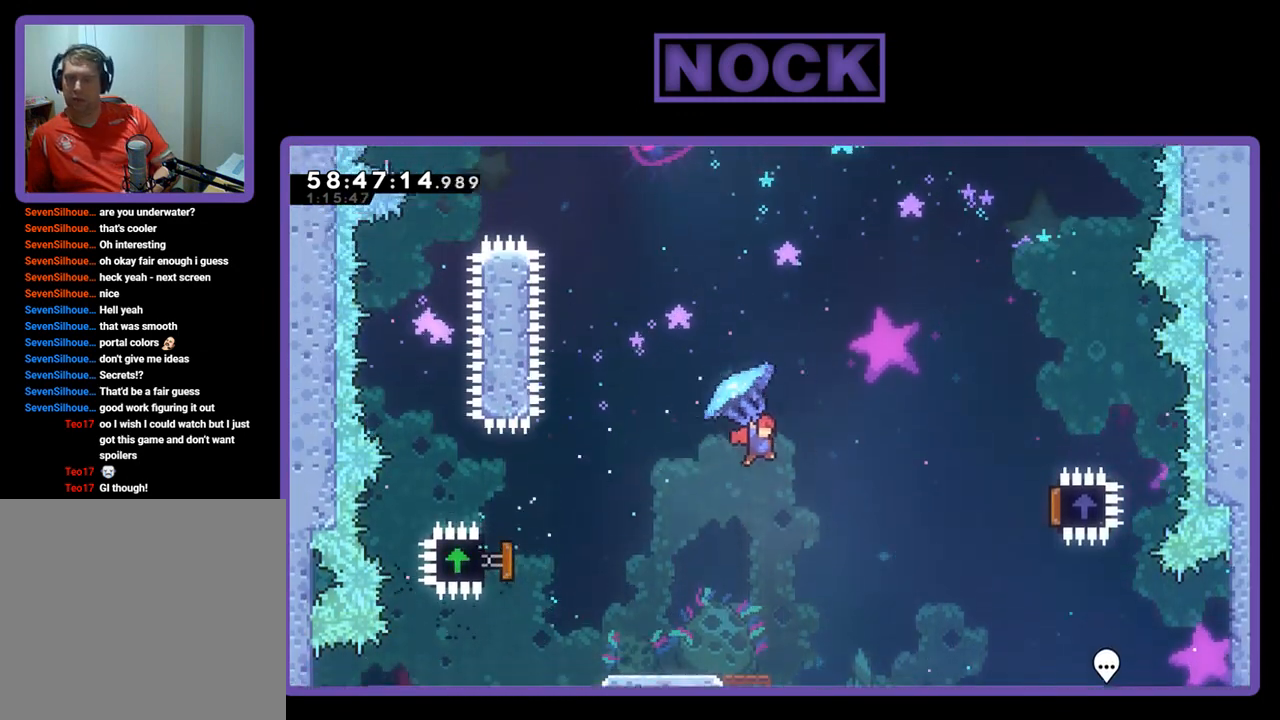
{"buttons": ["R2", "DPAD_RIGHT"], "right_stick": "center", "events": []}
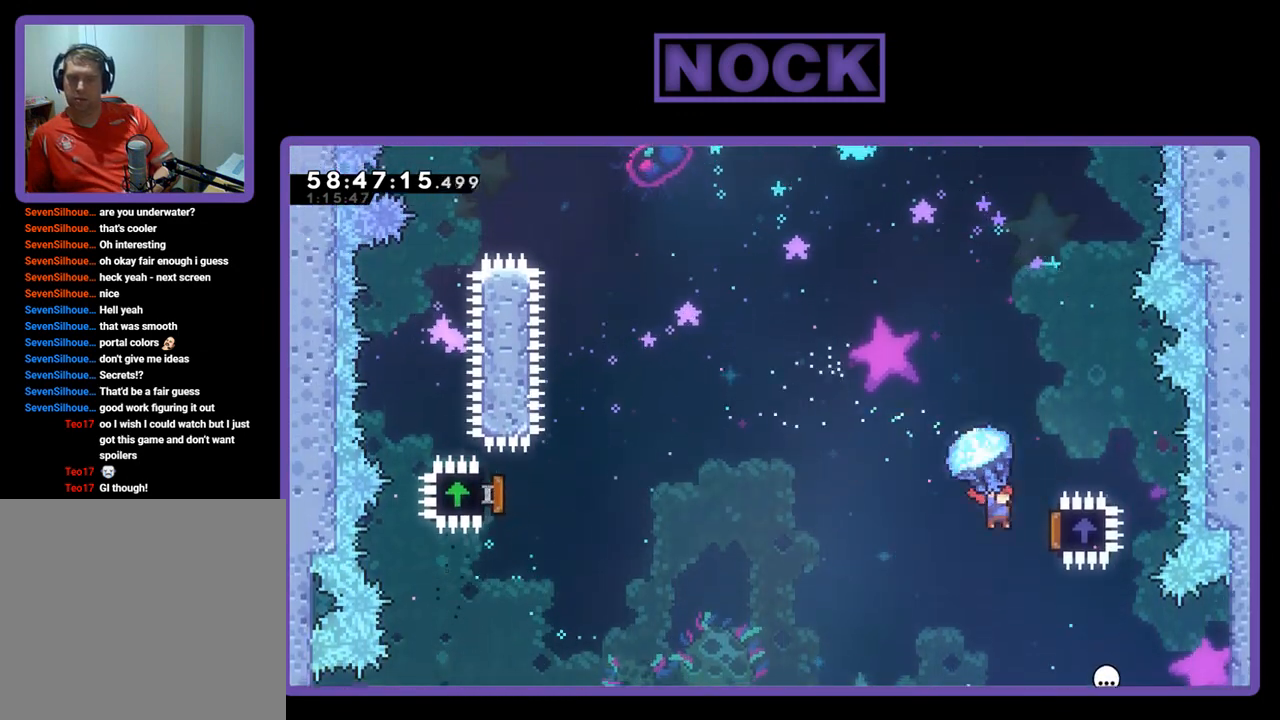
{"buttons": ["DPAD_UP", "DPAD_LEFT"], "right_stick": "center", "events": [[267, "DPAD_UP", "down"], [300, "DPAD_RIGHT", "up"], [333, "DPAD_LEFT", "down"], [500, "R2", "up"]]}
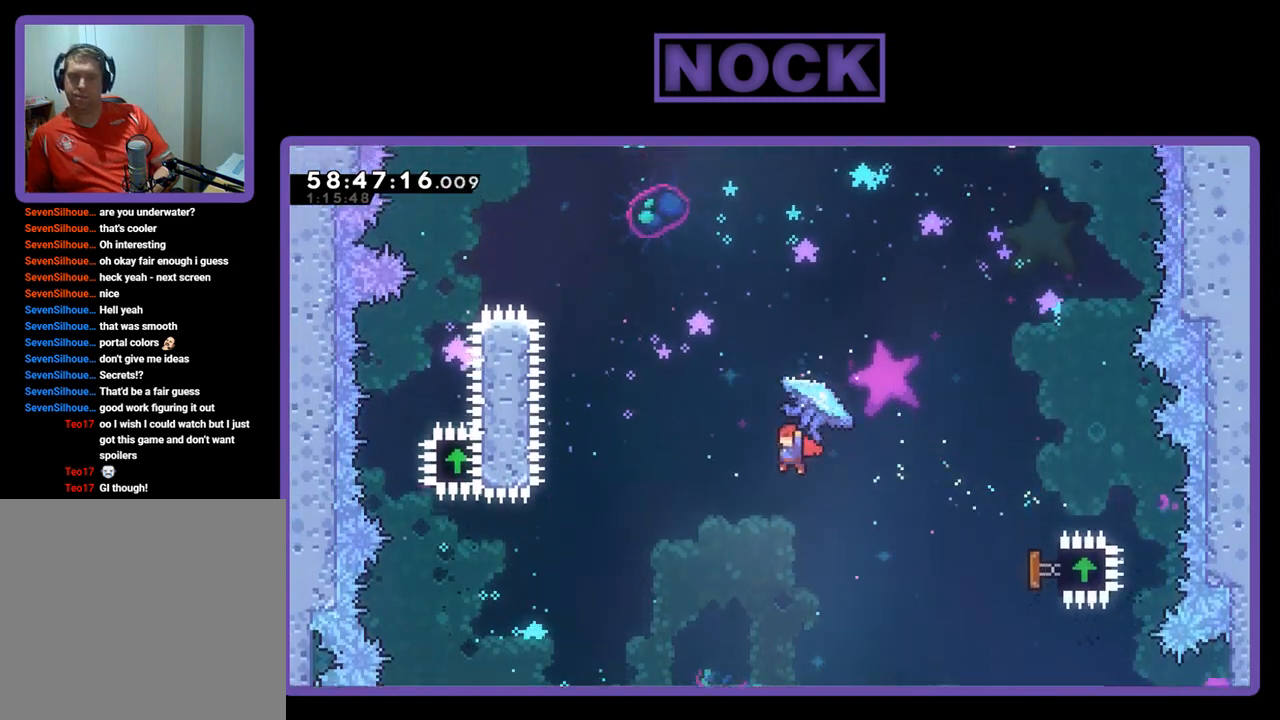
{"buttons": ["R2", "DPAD_UP"], "right_stick": "center", "events": [[67, "CIRCLE", "down"], [100, "R2", "down"], [300, "CIRCLE", "up"], [367, "DPAD_LEFT", "up"]]}
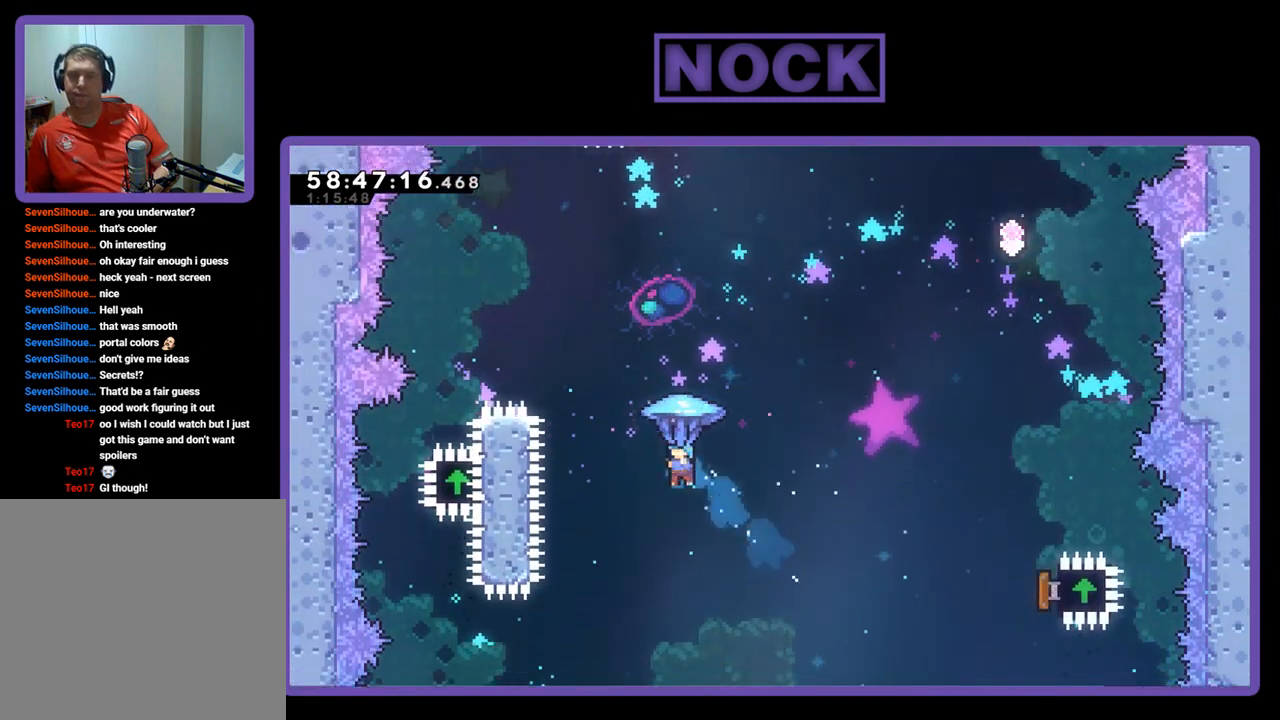
{"buttons": ["R2", "DPAD_UP", "DPAD_LEFT"], "right_stick": "center", "events": [[333, "DPAD_LEFT", "down"]]}
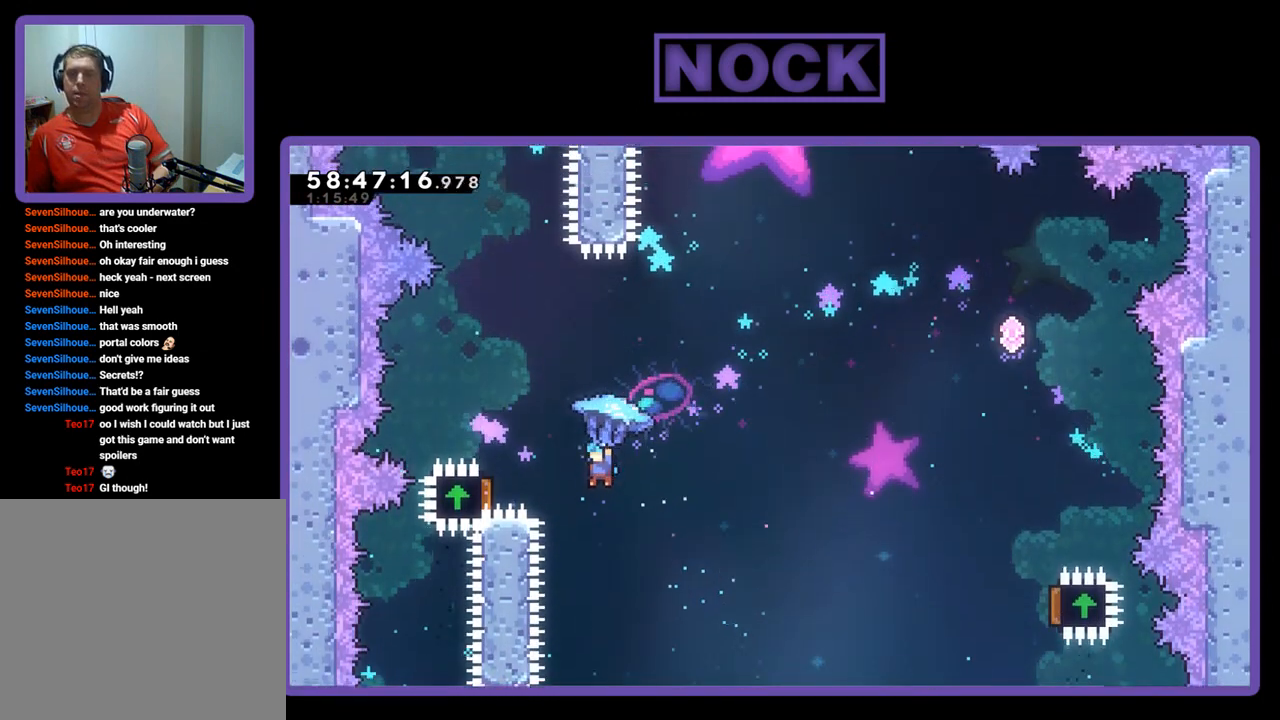
{"buttons": ["R2"], "right_stick": "center", "events": [[333, "DPAD_LEFT", "up"], [367, "DPAD_UP", "up"]]}